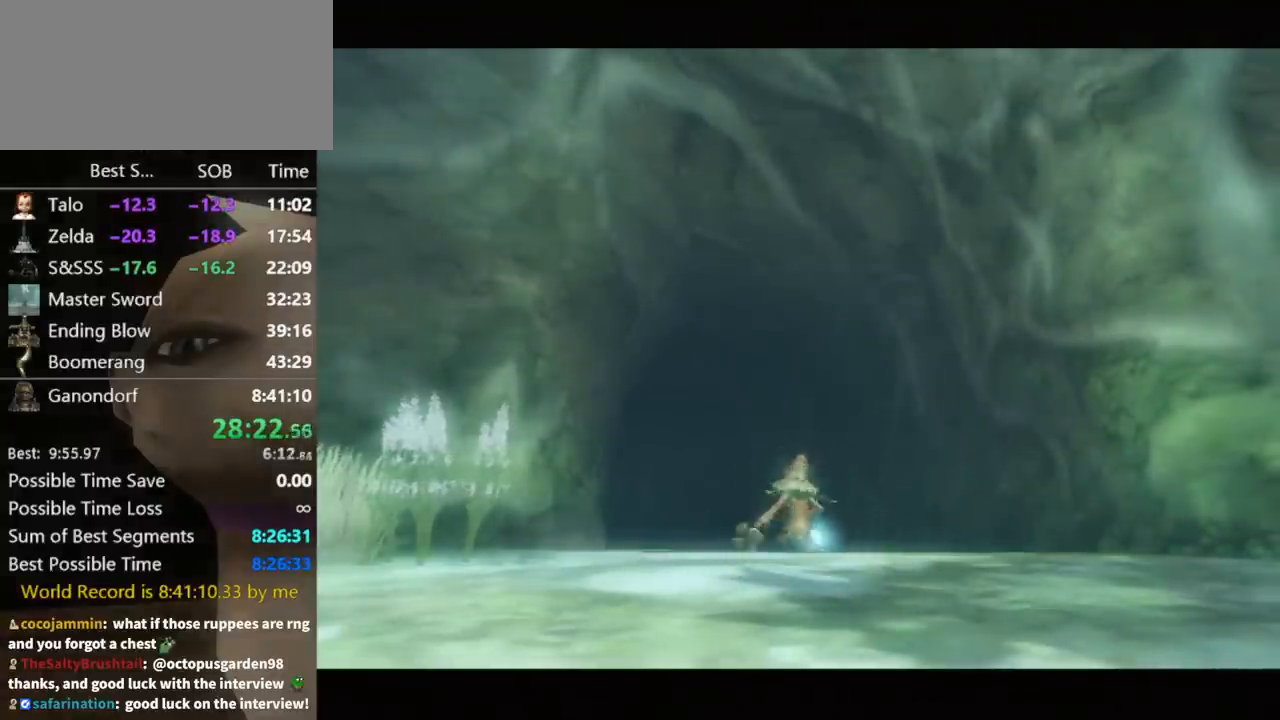
Gameplay with a controller (Nintendo layout); each line is a JSON object with the inputs held at the frame after it. "events" lists button and stick changes between this image and that frame as [ms after this image, input, new state], when the widget could be followed in between. Not read: L3 R3.
{"buttons": [], "left_stick": "up", "right_stick": "center", "events": [[67, "left_stick", "up"]]}
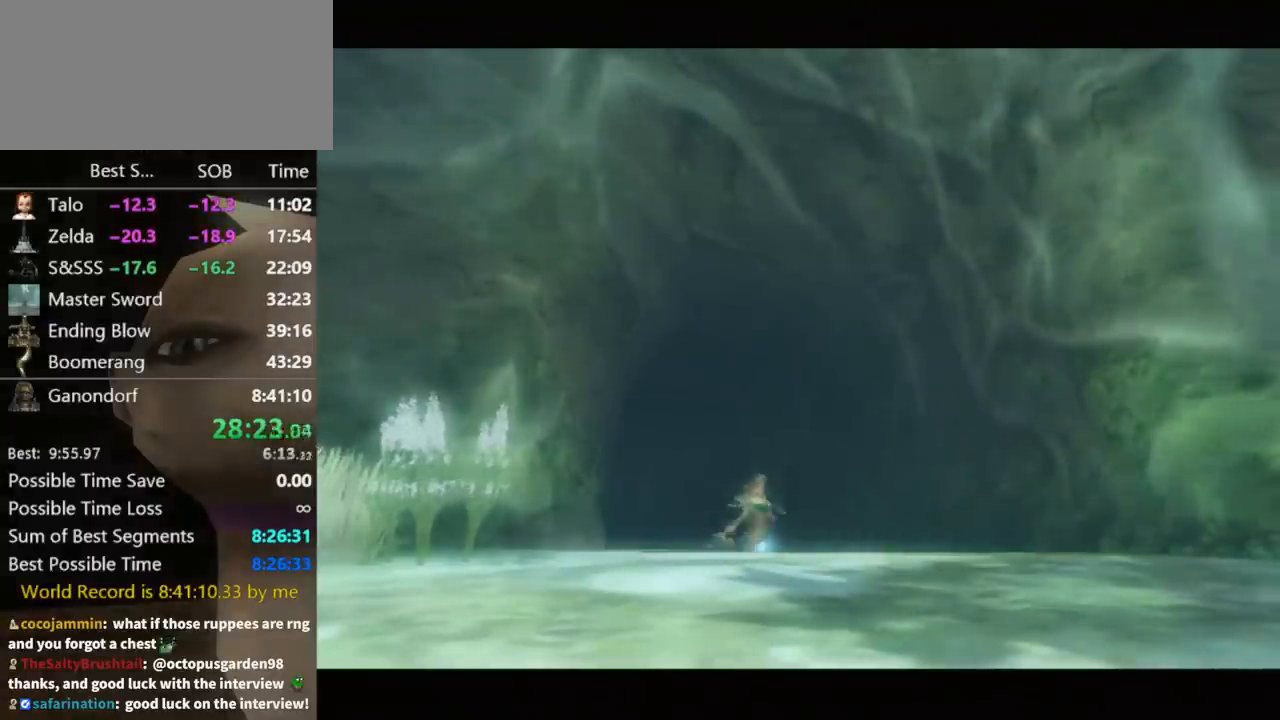
{"buttons": [], "left_stick": "up", "right_stick": "center", "events": []}
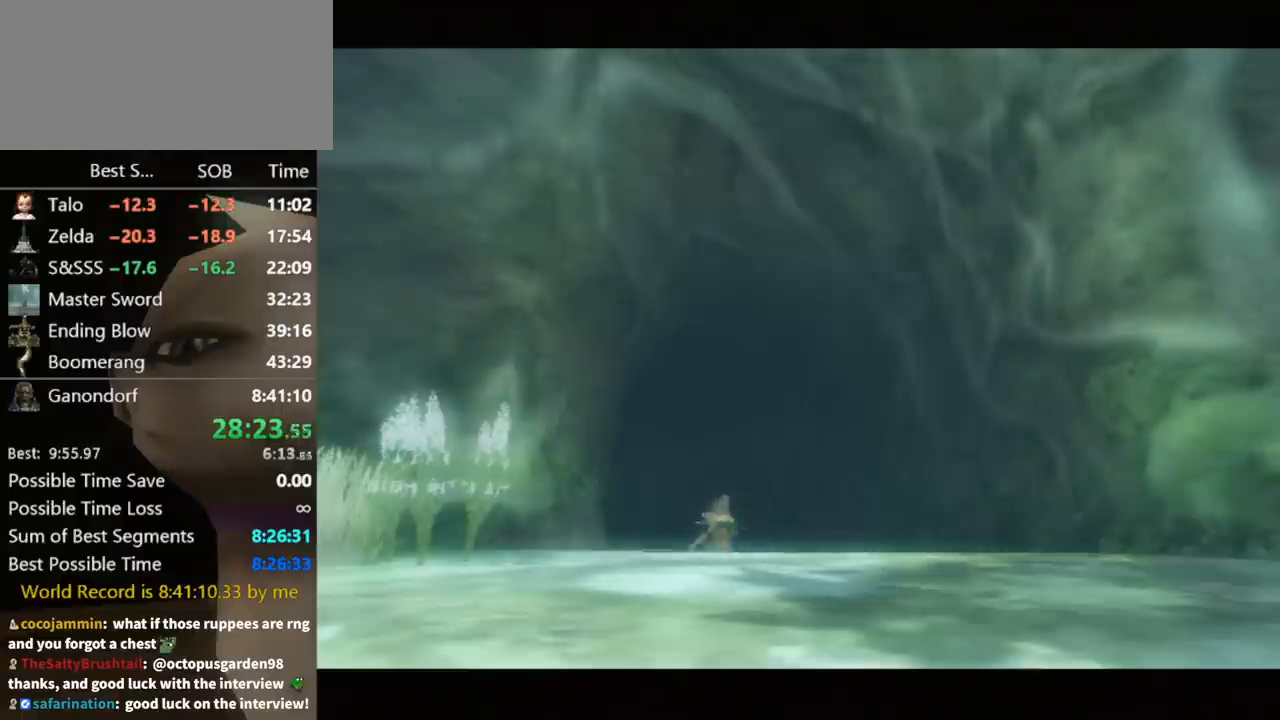
{"buttons": [], "left_stick": "up", "right_stick": "center", "events": []}
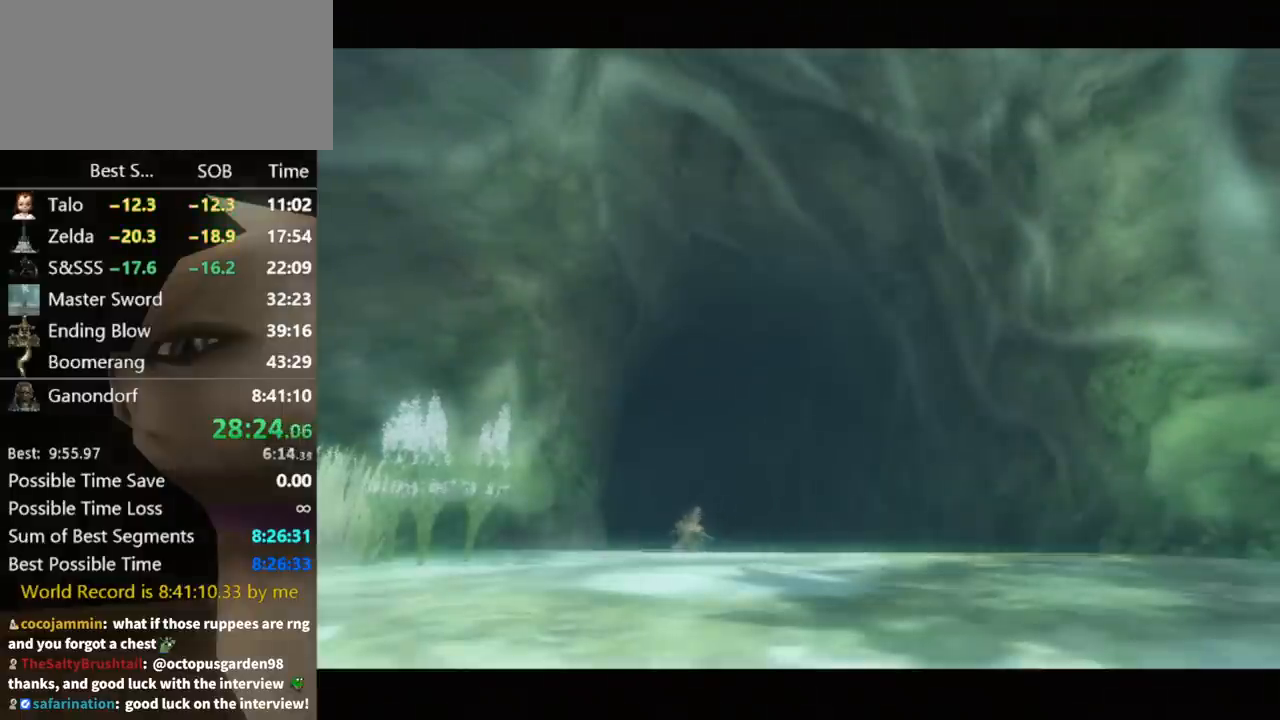
{"buttons": [], "left_stick": "up", "right_stick": "center", "events": [[433, "A", "down"], [500, "A", "up"]]}
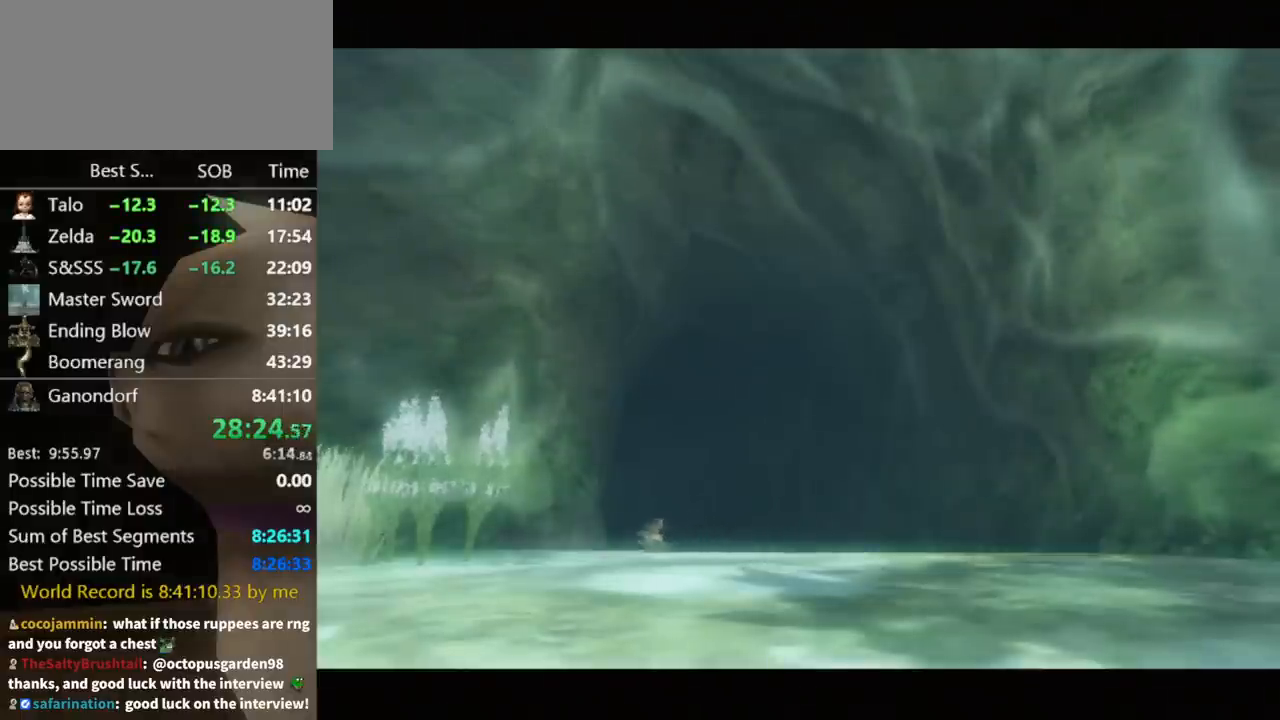
{"buttons": ["A"], "left_stick": "up", "right_stick": "center", "events": [[100, "A", "down"], [200, "A", "up"], [300, "A", "down"], [367, "A", "up"], [467, "A", "down"]]}
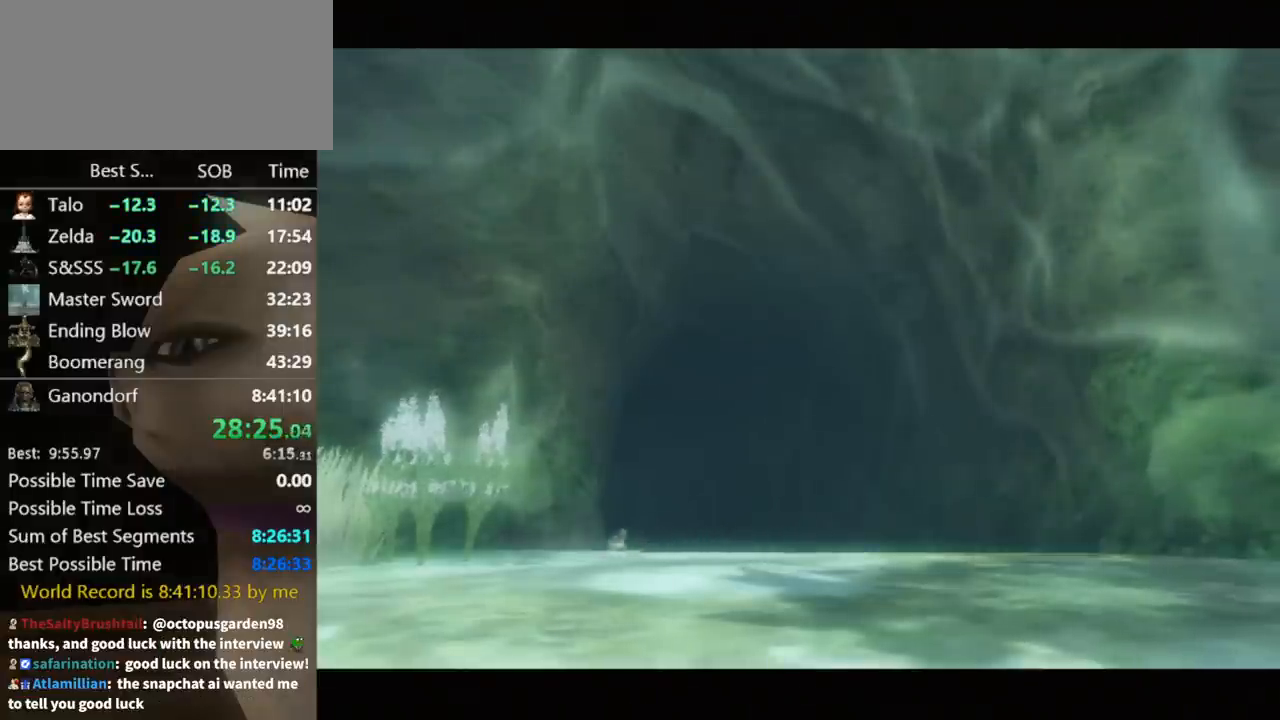
{"buttons": [], "left_stick": "up", "right_stick": "center", "events": [[33, "A", "up"], [133, "A", "down"], [167, "A", "up"], [267, "A", "down"], [333, "A", "up"]]}
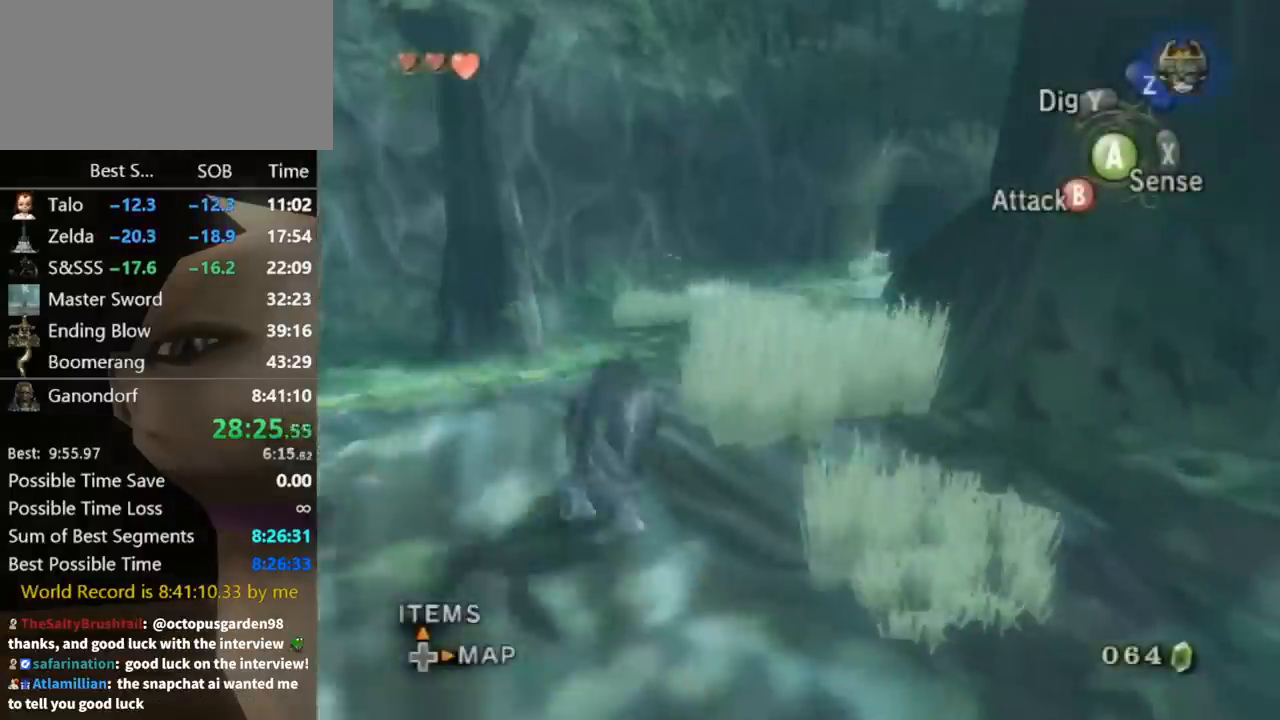
{"buttons": [], "left_stick": "up", "right_stick": "center", "events": [[33, "A", "down"], [100, "A", "up"]]}
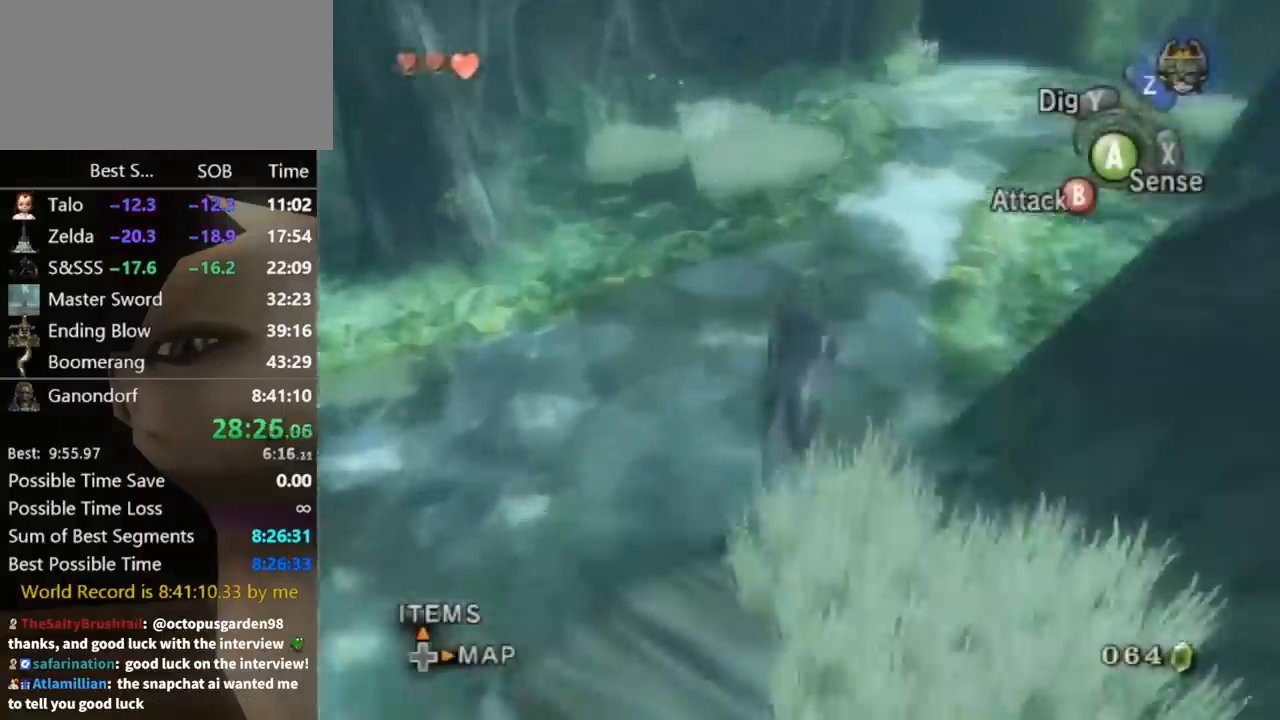
{"buttons": [], "left_stick": "up", "right_stick": "center", "events": []}
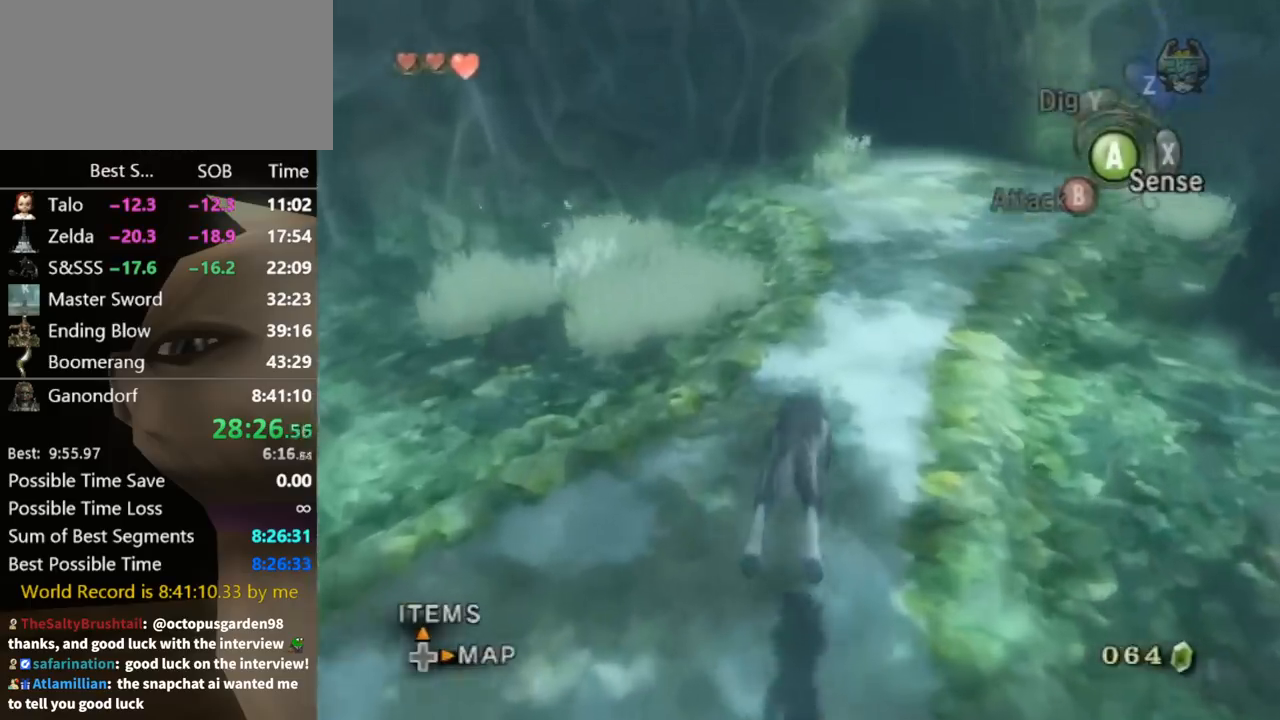
{"buttons": [], "left_stick": "up", "right_stick": "center", "events": [[267, "B", "down"], [300, "B", "up"], [400, "B", "down"], [433, "B", "up"]]}
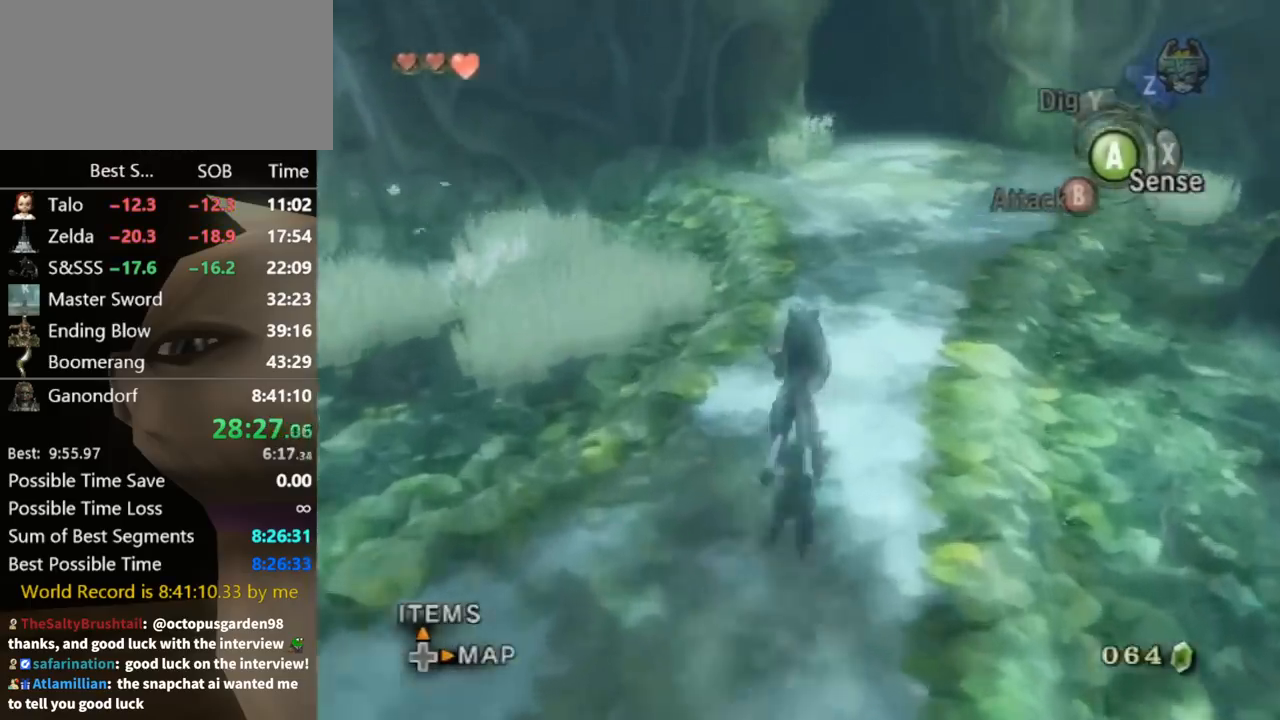
{"buttons": [], "left_stick": "up", "right_stick": "center", "events": [[233, "A", "down"], [267, "A", "up"], [333, "A", "down"], [400, "A", "up"], [467, "A", "down"], [500, "A", "up"]]}
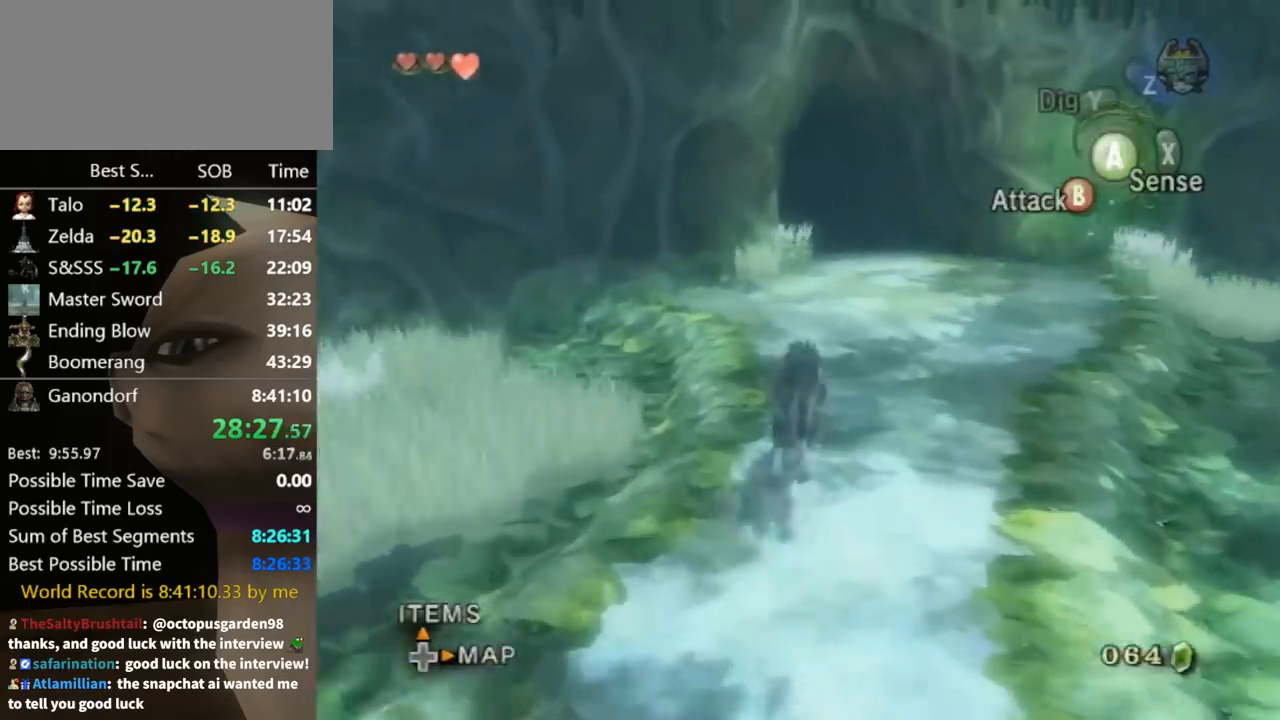
{"buttons": [], "left_stick": "up", "right_stick": "center", "events": []}
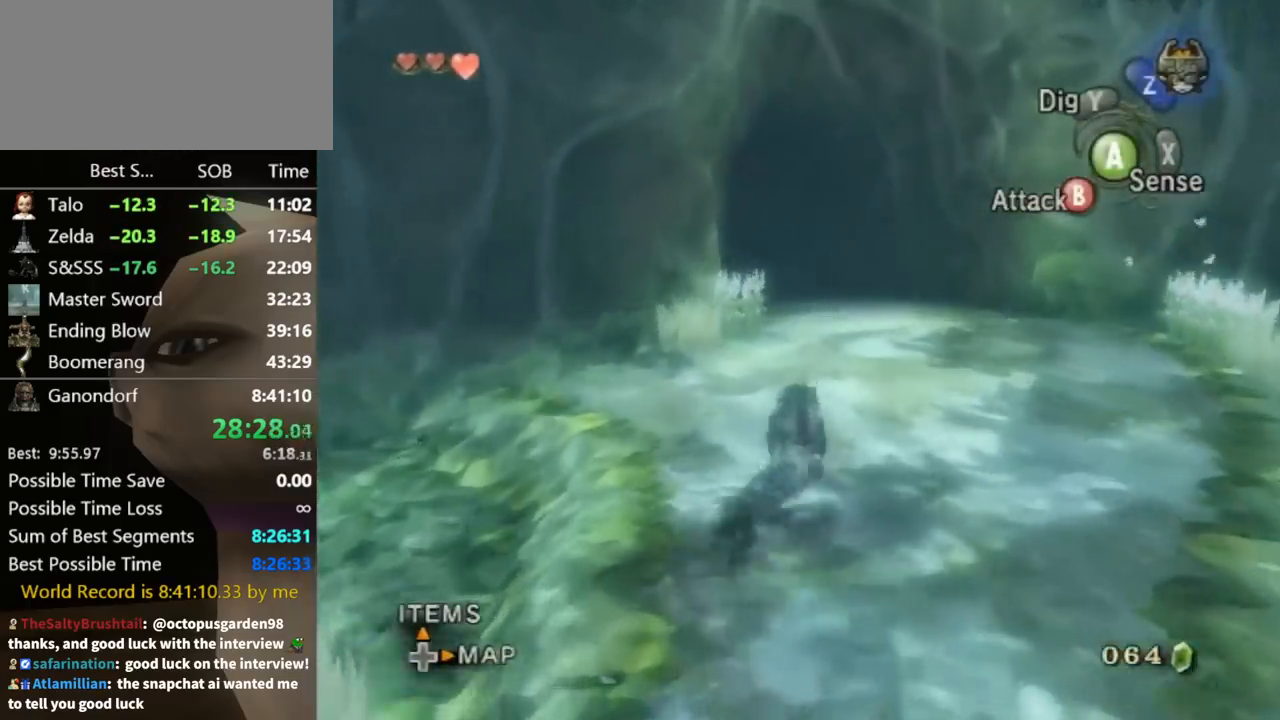
{"buttons": [], "left_stick": "up", "right_stick": "center", "events": []}
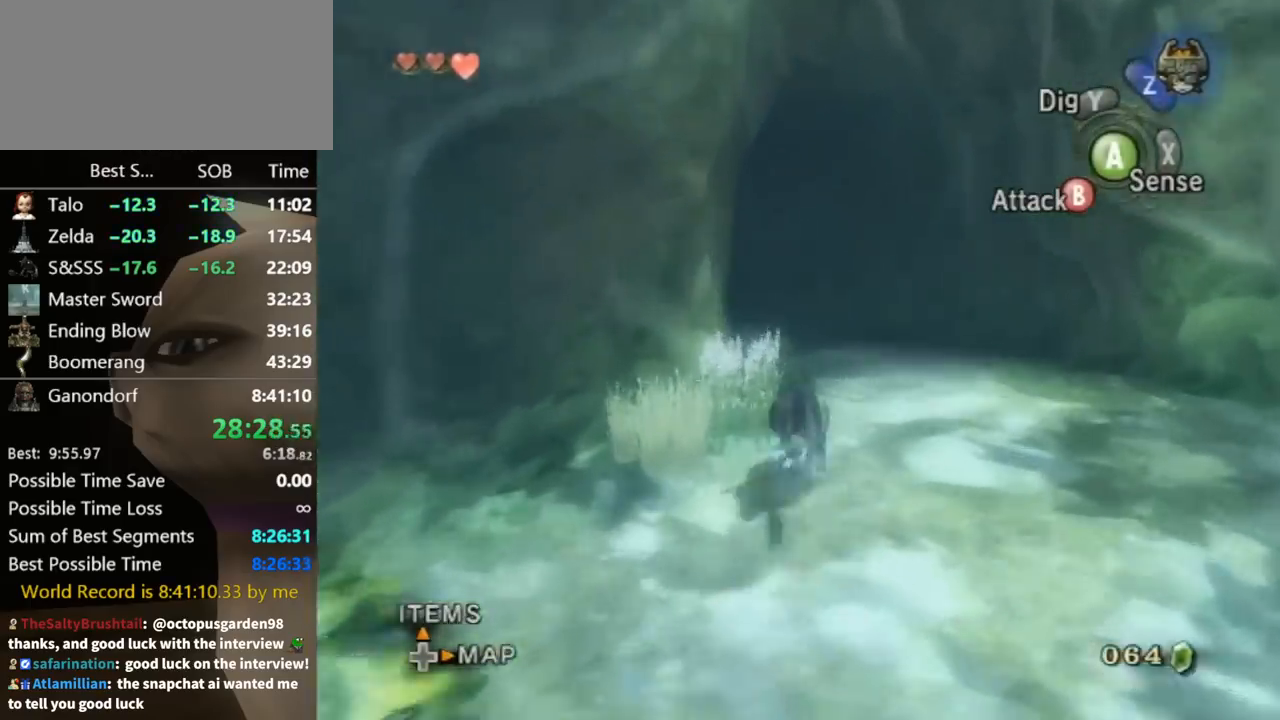
{"buttons": ["A"], "left_stick": "up", "right_stick": "center", "events": [[333, "A", "down"], [433, "A", "up"], [500, "A", "down"]]}
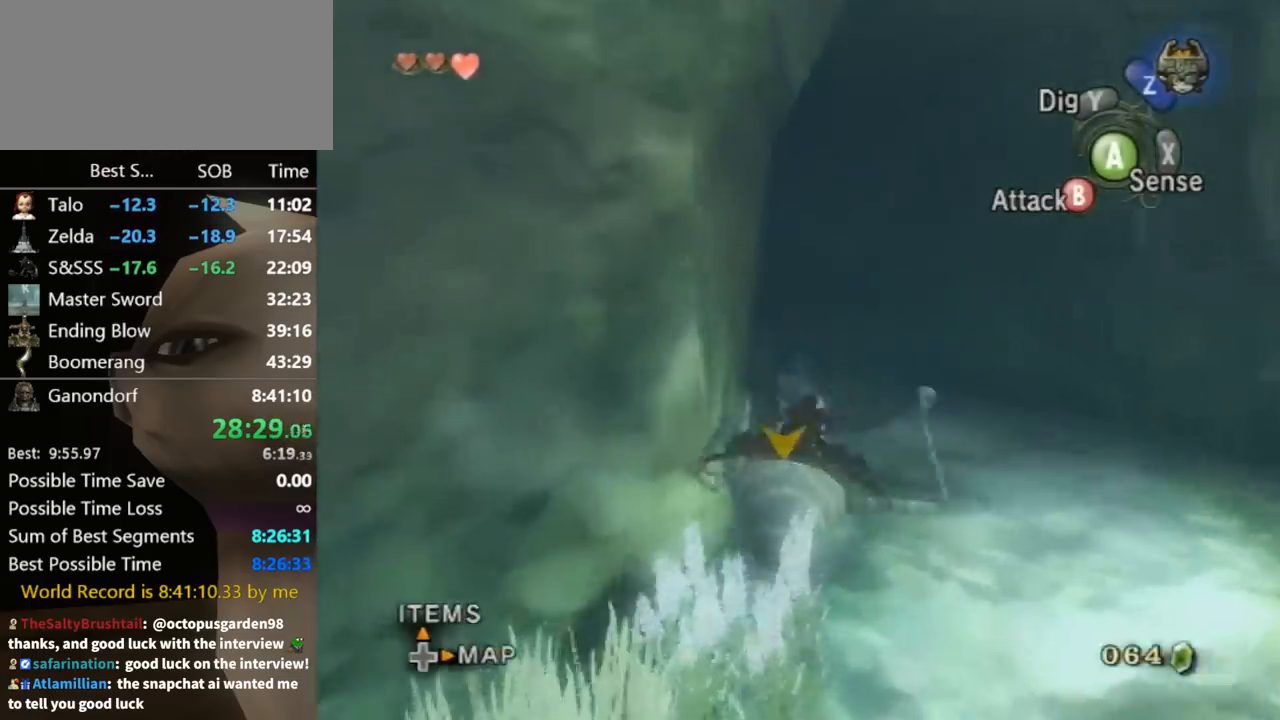
{"buttons": ["A"], "left_stick": "up-left", "right_stick": "center", "events": [[100, "A", "up"], [200, "A", "down"], [233, "left_stick", "up-left"], [267, "A", "up"], [333, "A", "down"], [400, "A", "up"], [500, "A", "down"]]}
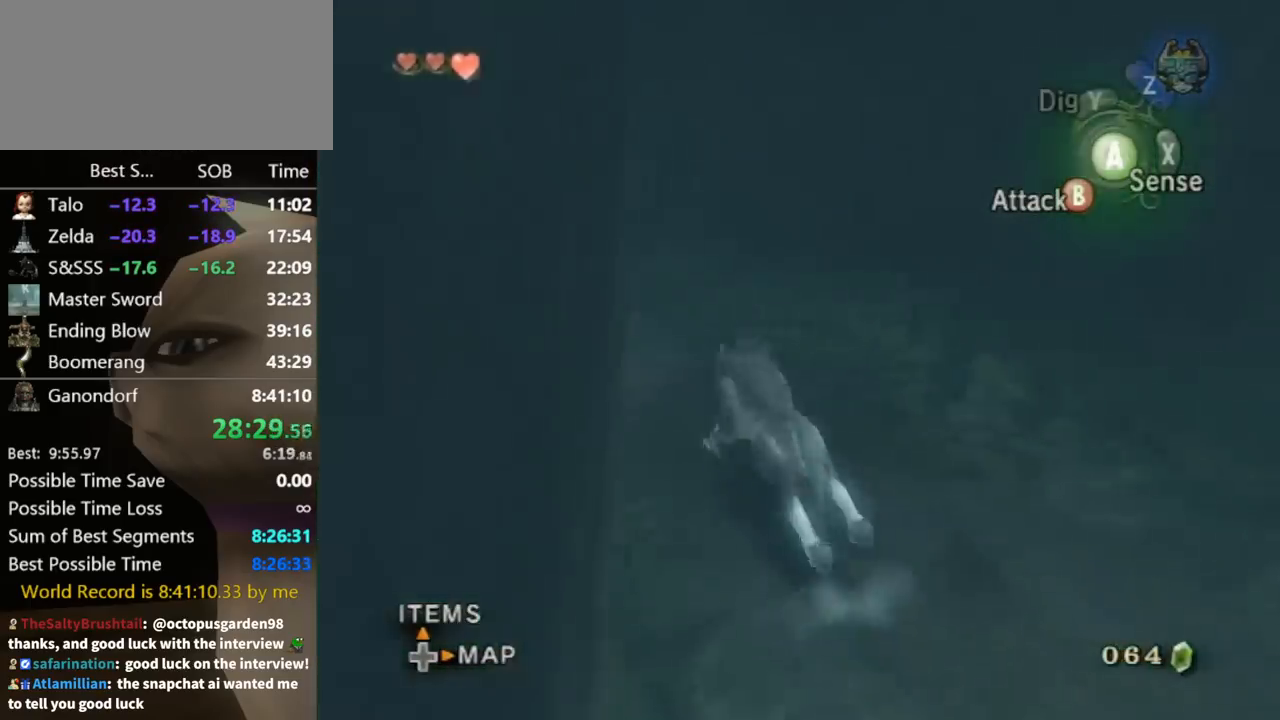
{"buttons": [], "left_stick": "up-left", "right_stick": "center", "events": [[67, "A", "up"], [167, "A", "down"], [267, "A", "up"], [367, "A", "down"], [433, "A", "up"]]}
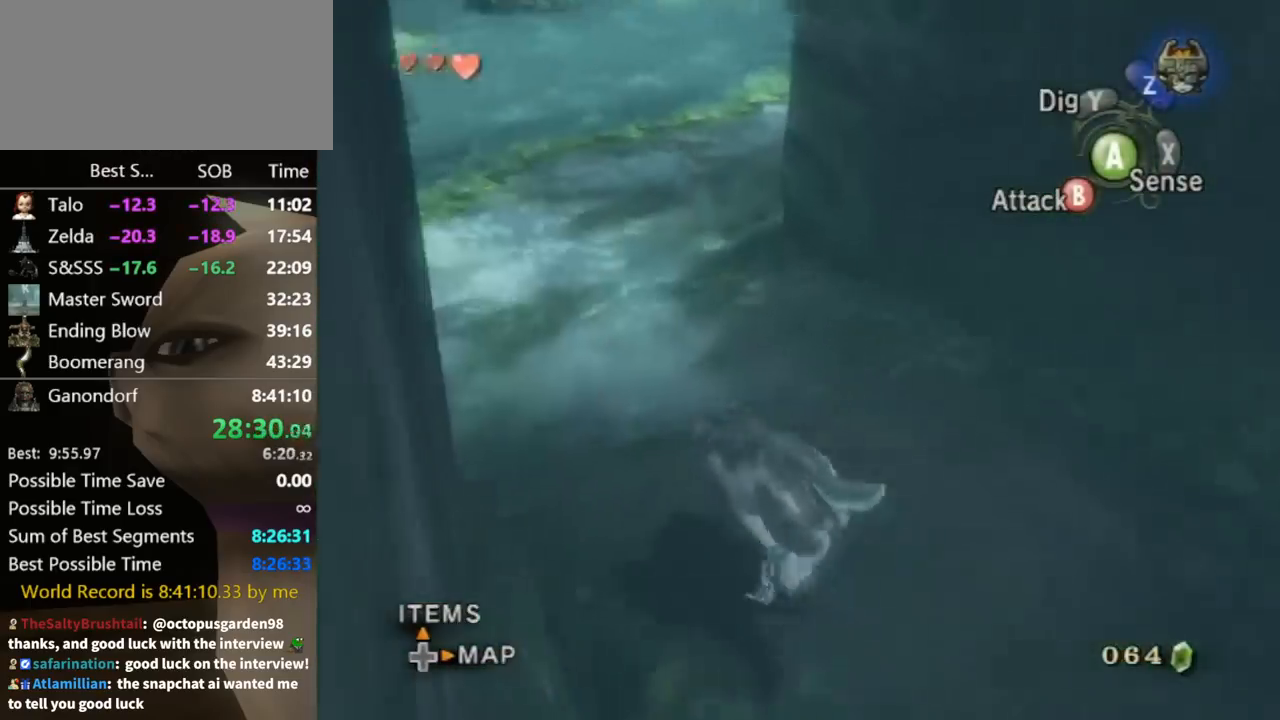
{"buttons": [], "left_stick": "up", "right_stick": "center", "events": [[367, "left_stick", "up"]]}
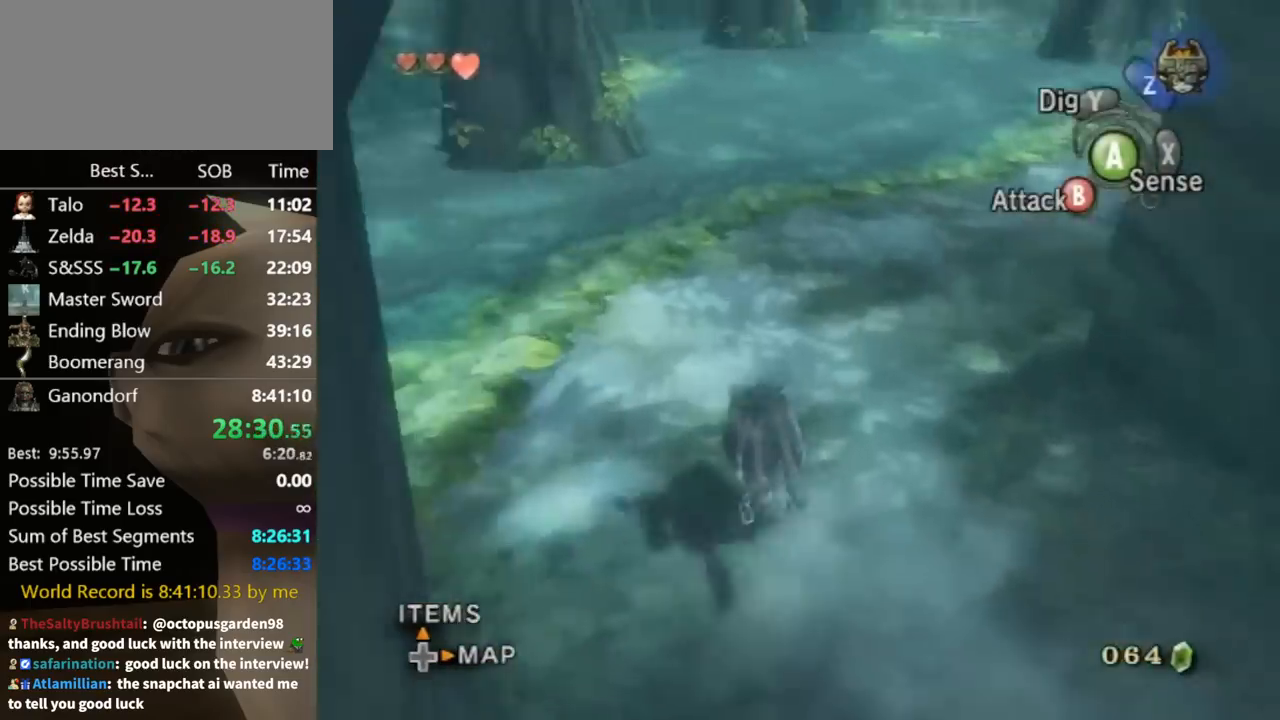
{"buttons": ["A"], "left_stick": "up", "right_stick": "center", "events": [[300, "A", "down"], [367, "A", "up"], [467, "A", "down"]]}
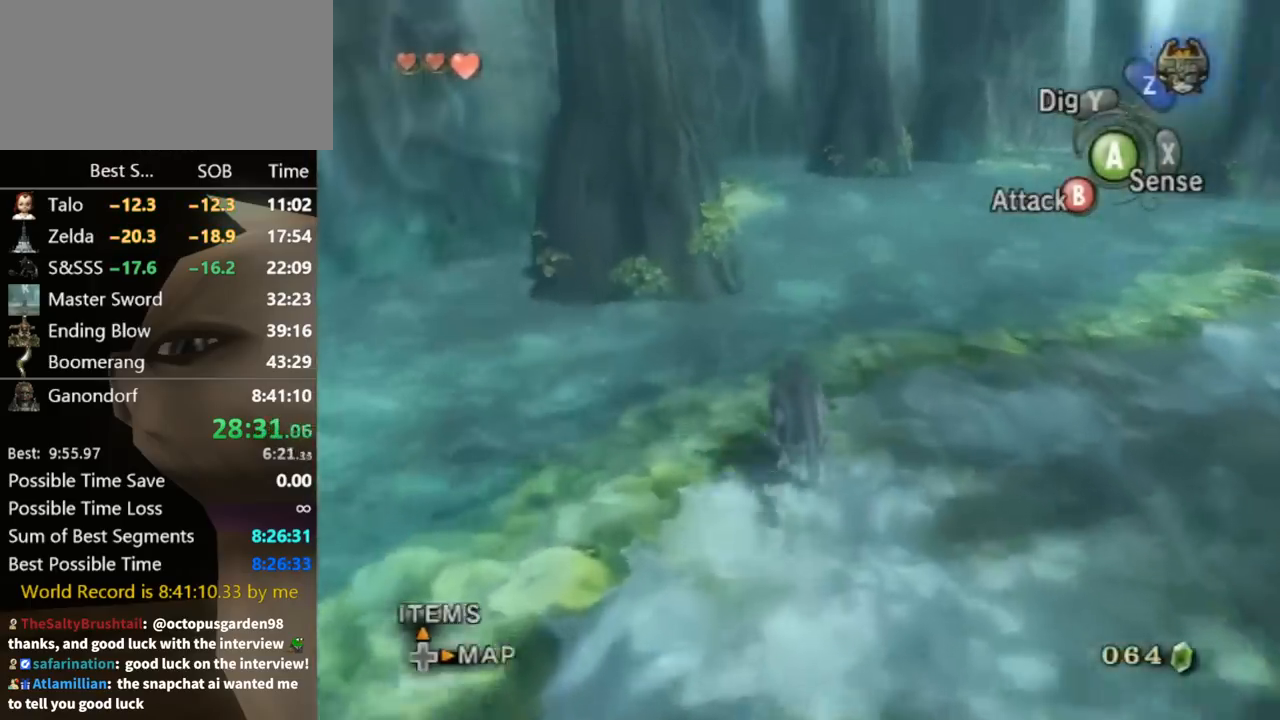
{"buttons": [], "left_stick": "up", "right_stick": "center", "events": [[33, "A", "up"], [133, "A", "down"], [200, "A", "up"], [300, "A", "down"], [400, "A", "up"], [433, "A", "down"], [500, "A", "up"]]}
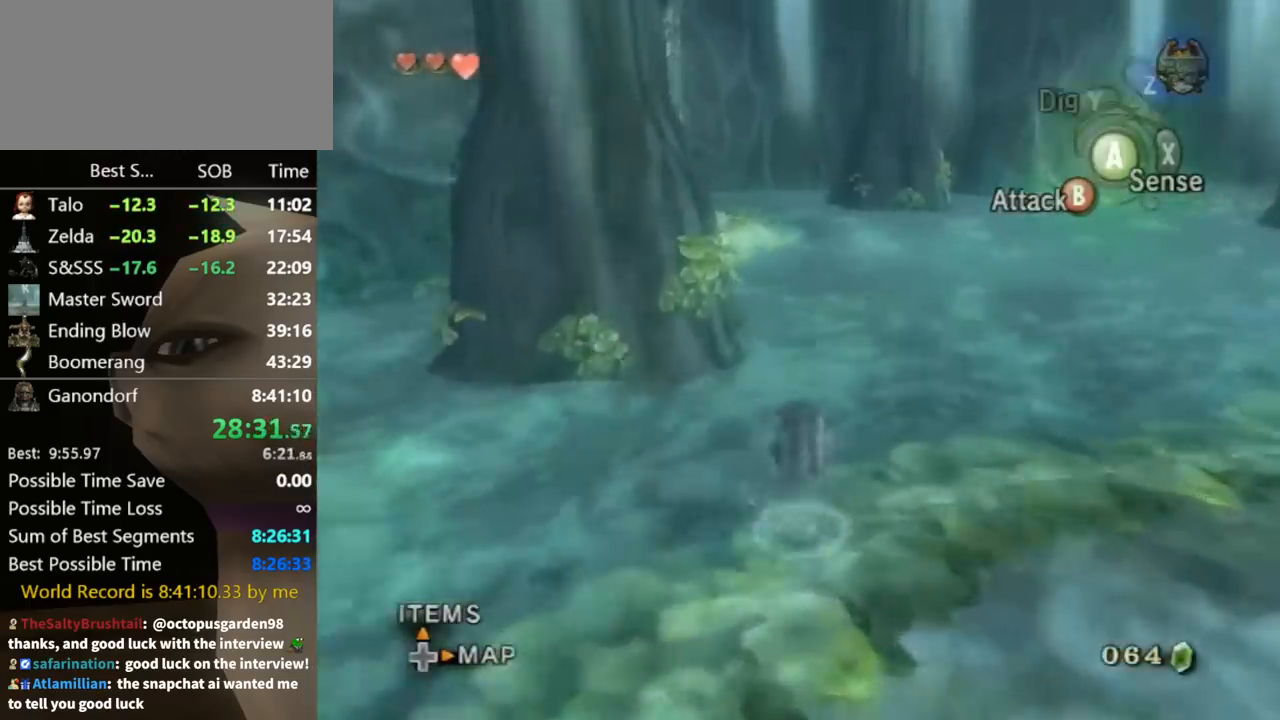
{"buttons": [], "left_stick": "up", "right_stick": "center", "events": [[100, "A", "down"], [167, "A", "up"], [267, "A", "down"], [300, "A", "up"], [367, "A", "down"], [433, "A", "up"]]}
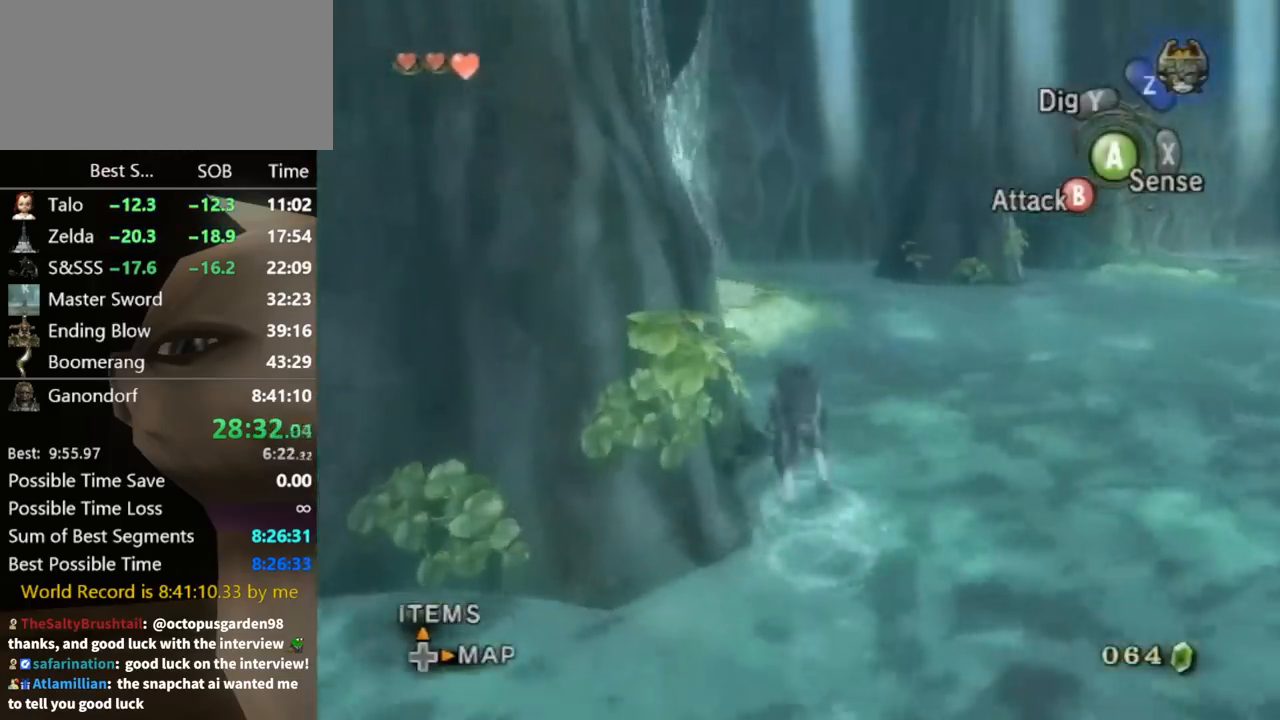
{"buttons": [], "left_stick": "up", "right_stick": "center", "events": []}
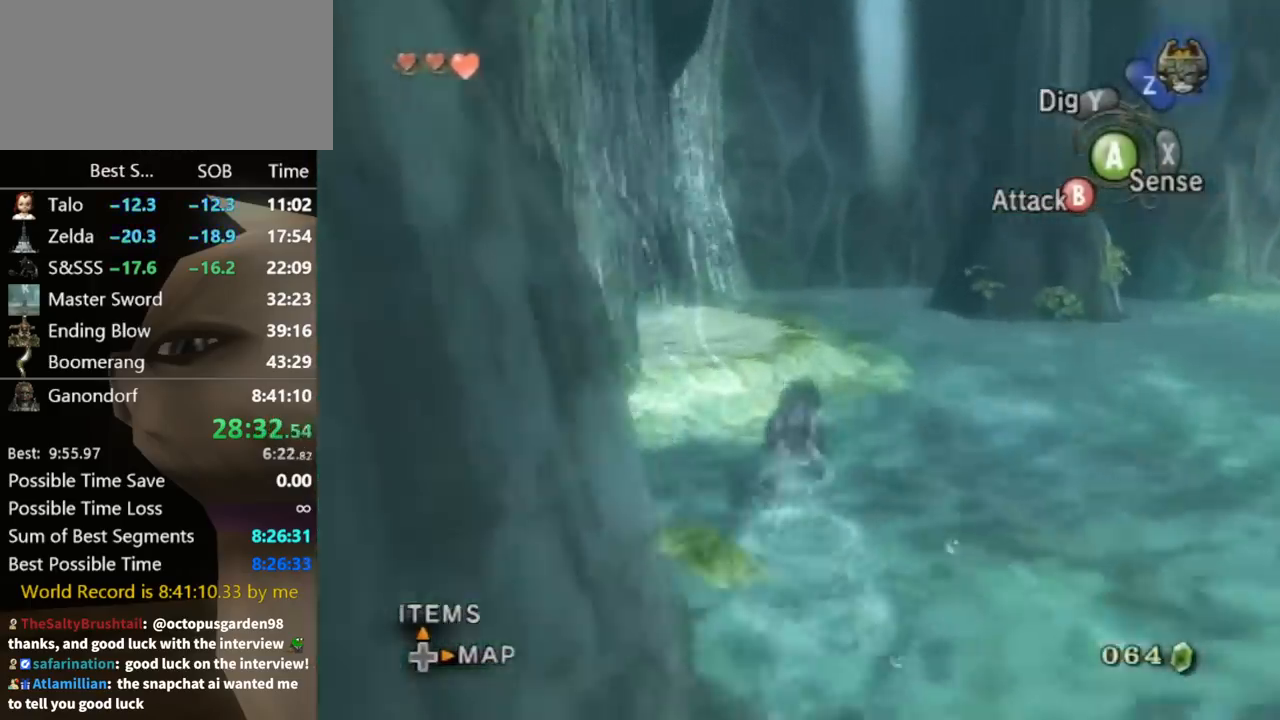
{"buttons": [], "left_stick": "up", "right_stick": "right", "events": [[133, "right_stick", "right"]]}
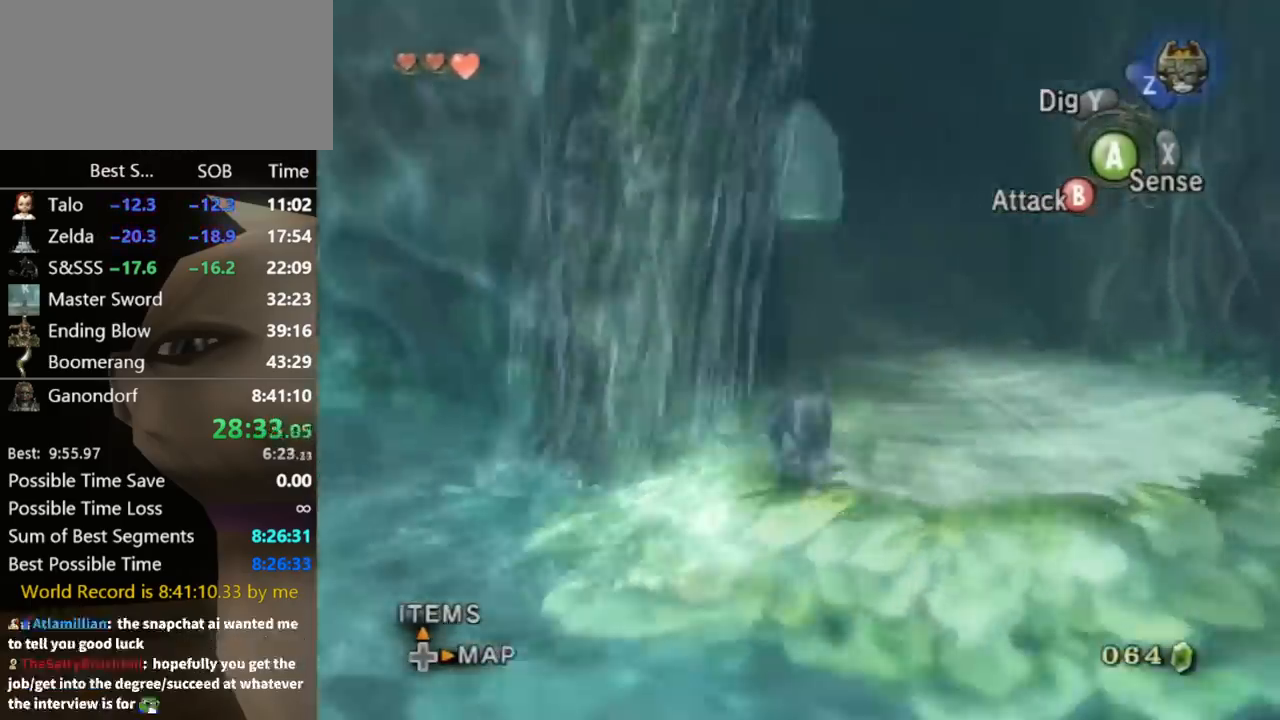
{"buttons": ["A"], "left_stick": "up", "right_stick": "center", "events": [[67, "right_stick", "center"], [167, "A", "down"], [267, "A", "up"], [367, "A", "down"], [433, "A", "up"], [500, "A", "down"]]}
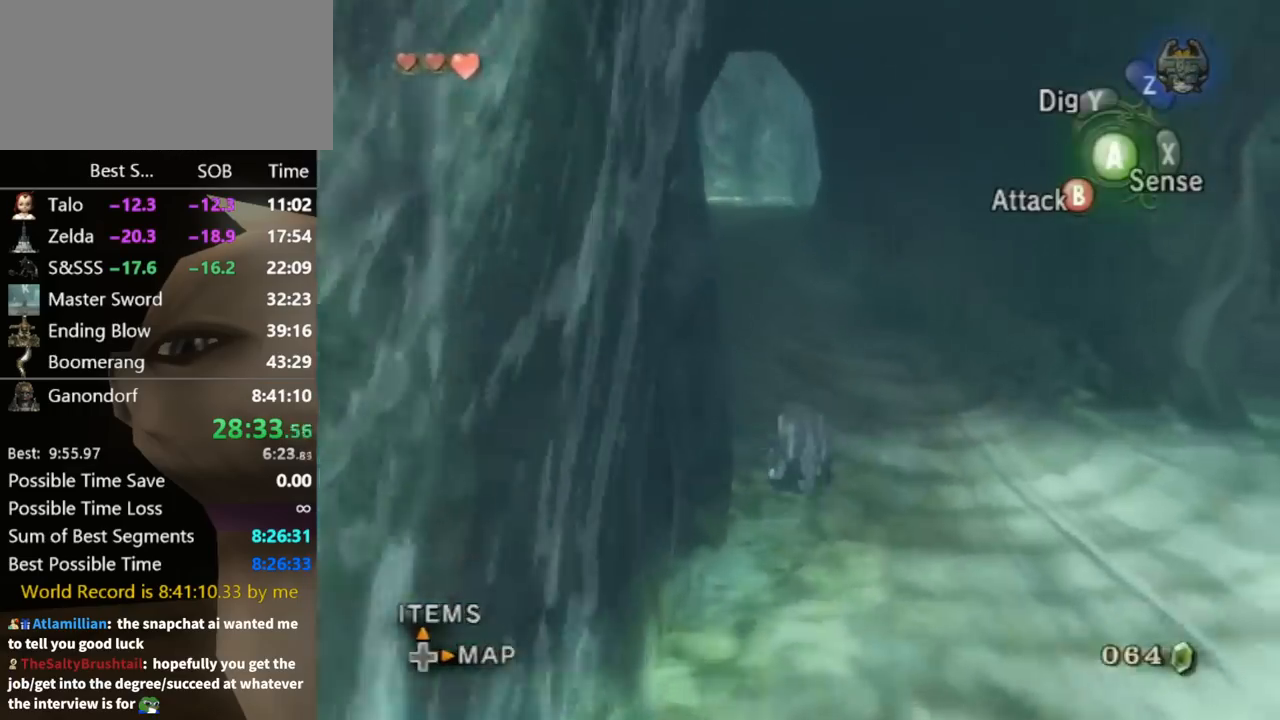
{"buttons": [], "left_stick": "up", "right_stick": "center", "events": [[67, "A", "up"], [100, "A", "down"], [200, "A", "up"], [267, "A", "down"], [333, "A", "up"], [367, "A", "down"], [467, "A", "up"]]}
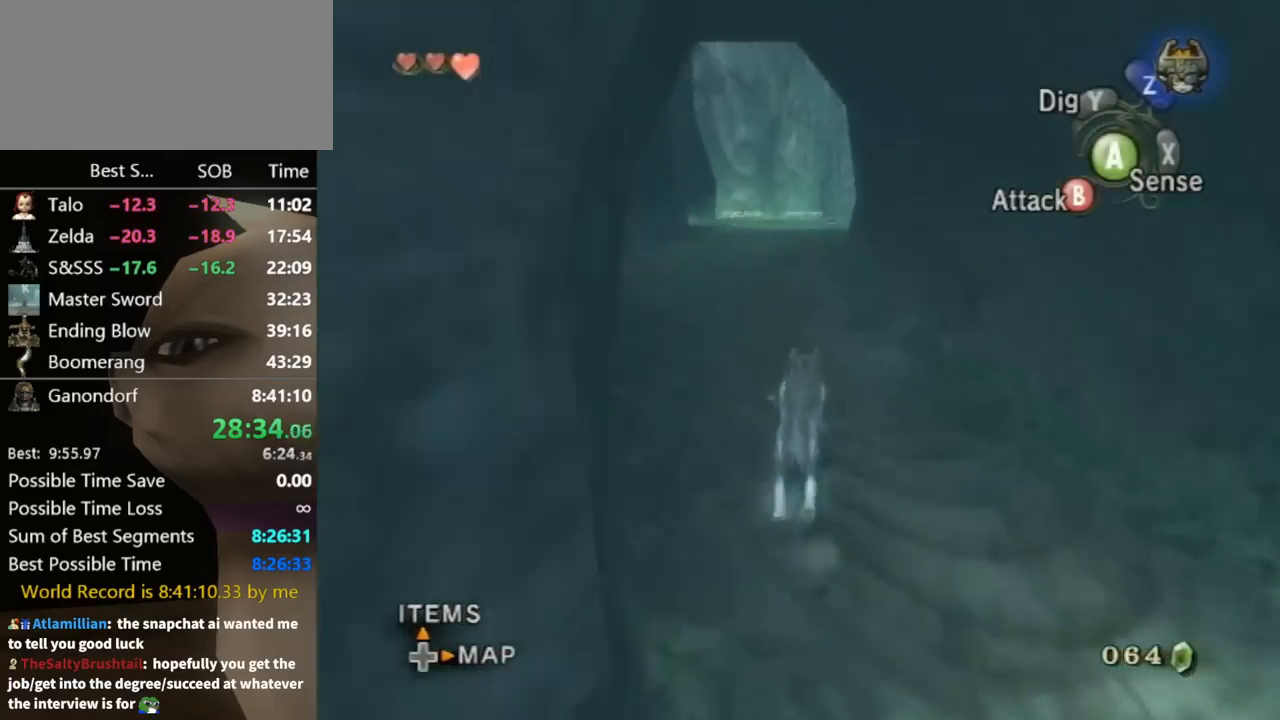
{"buttons": [], "left_stick": "up", "right_stick": "center", "events": []}
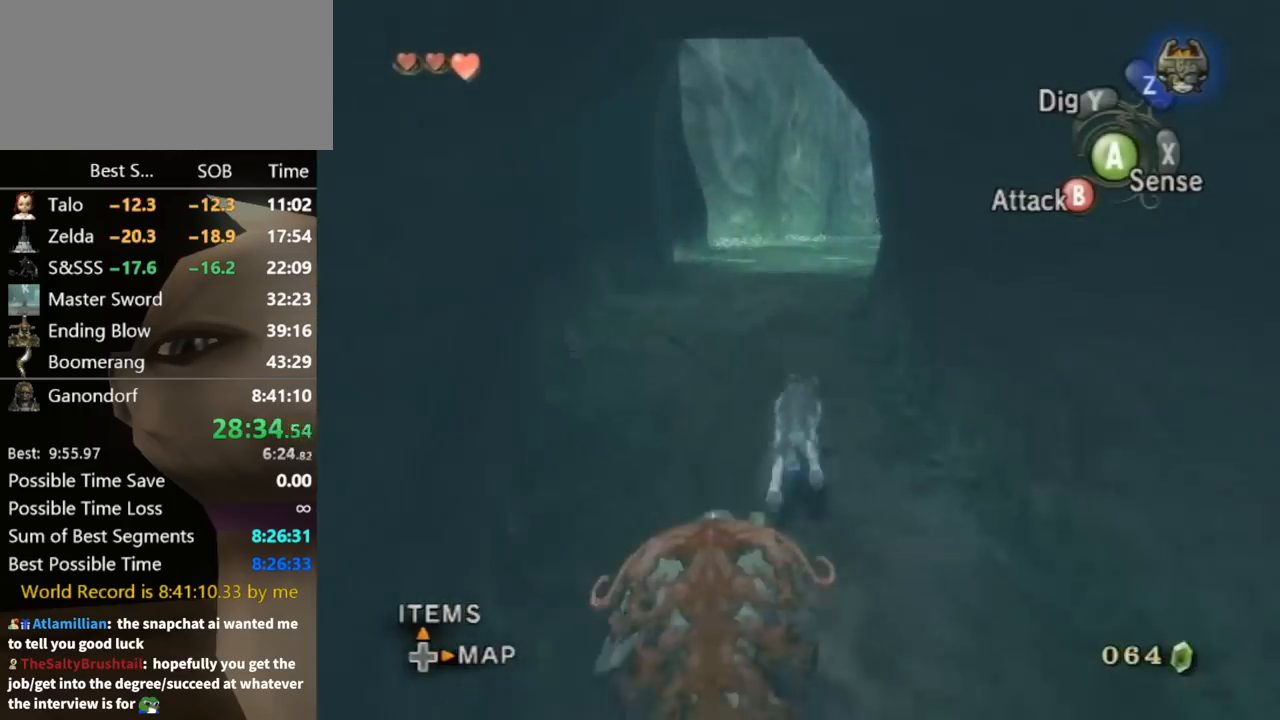
{"buttons": [], "left_stick": "up", "right_stick": "center", "events": []}
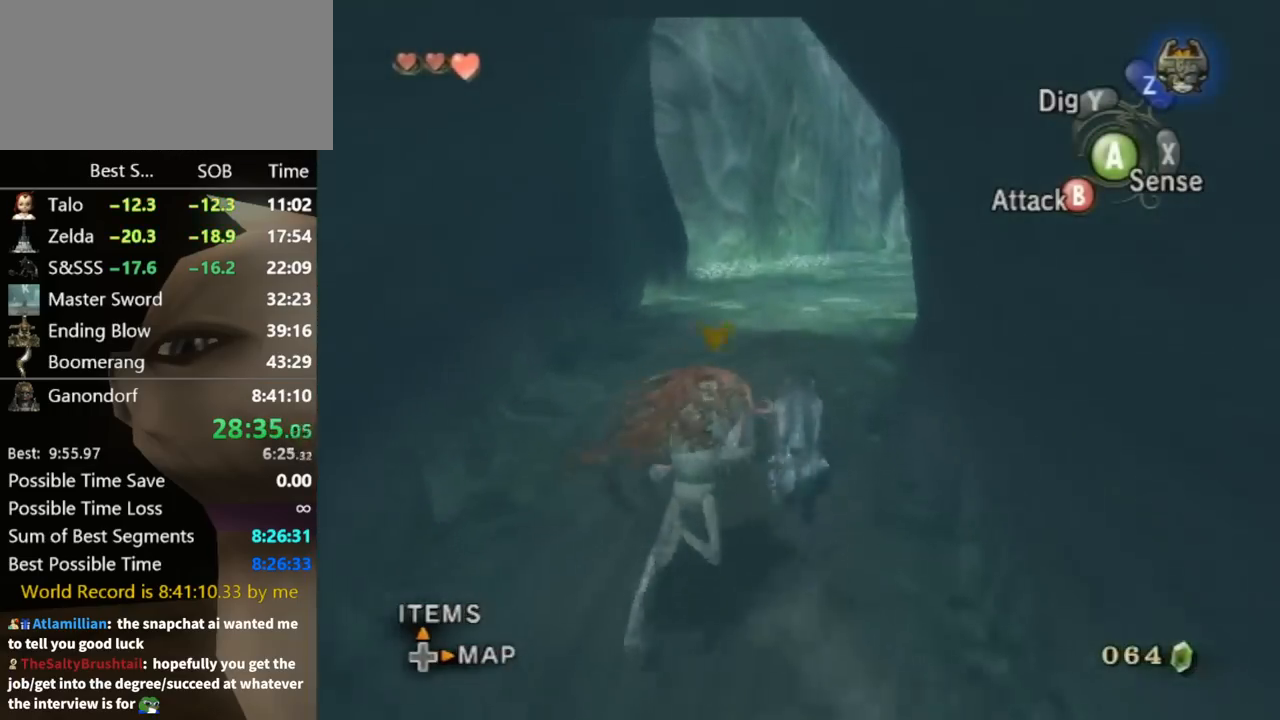
{"buttons": [], "left_stick": "up", "right_stick": "center", "events": [[67, "A", "down"], [133, "A", "up"], [233, "A", "down"], [333, "A", "up"]]}
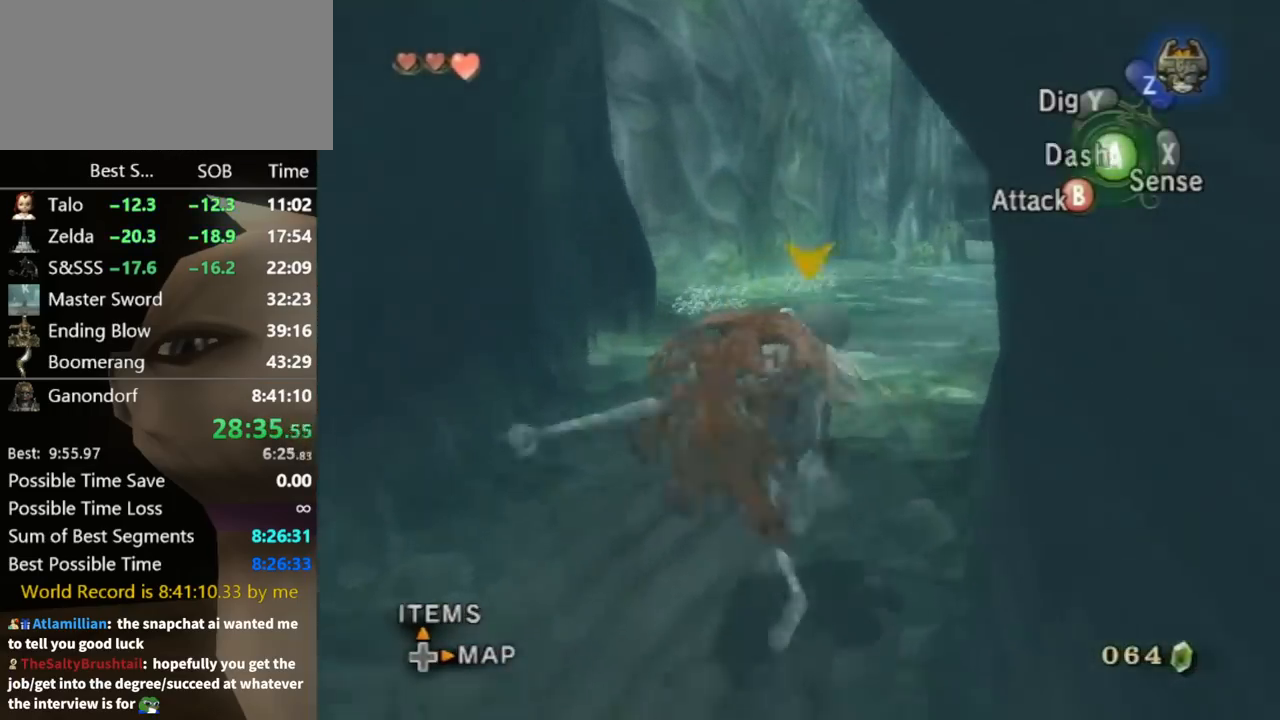
{"buttons": ["A"], "left_stick": "up", "right_stick": "center", "events": [[67, "A", "down"], [100, "A", "up"], [233, "A", "down"], [300, "A", "up"], [367, "A", "down"], [467, "A", "up"], [500, "A", "down"]]}
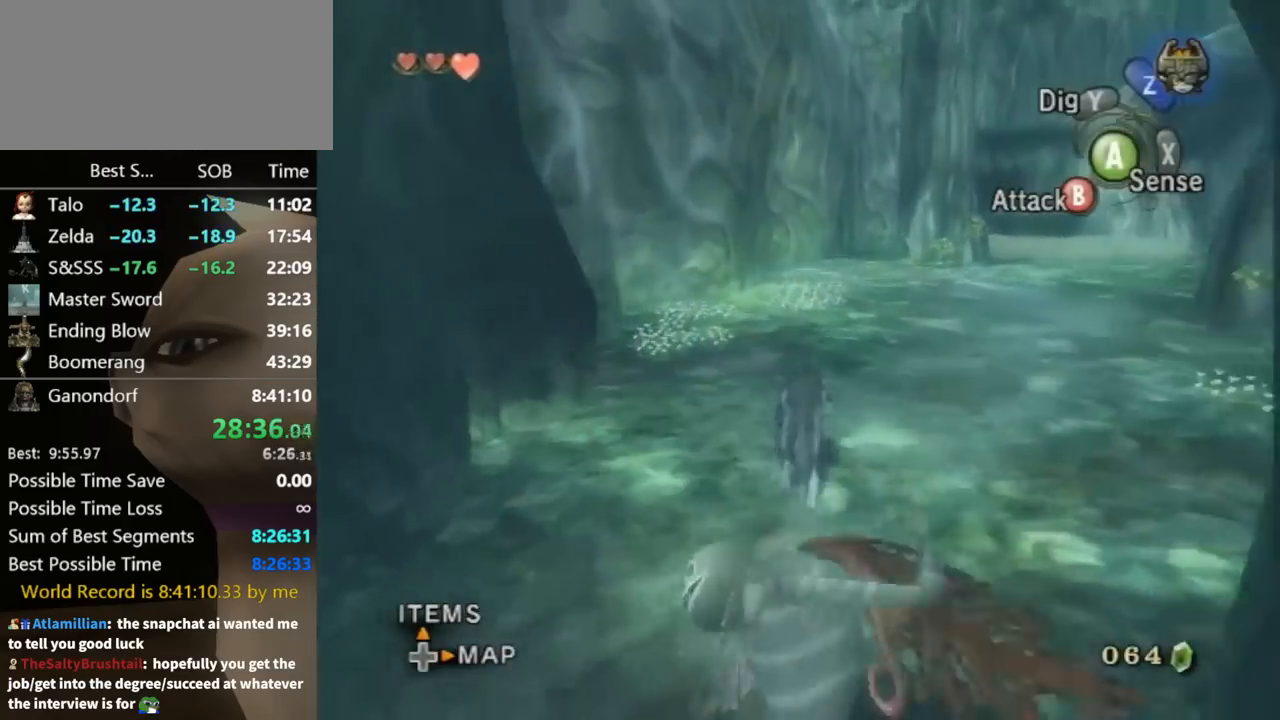
{"buttons": [], "left_stick": "up", "right_stick": "center", "events": [[67, "A", "up"]]}
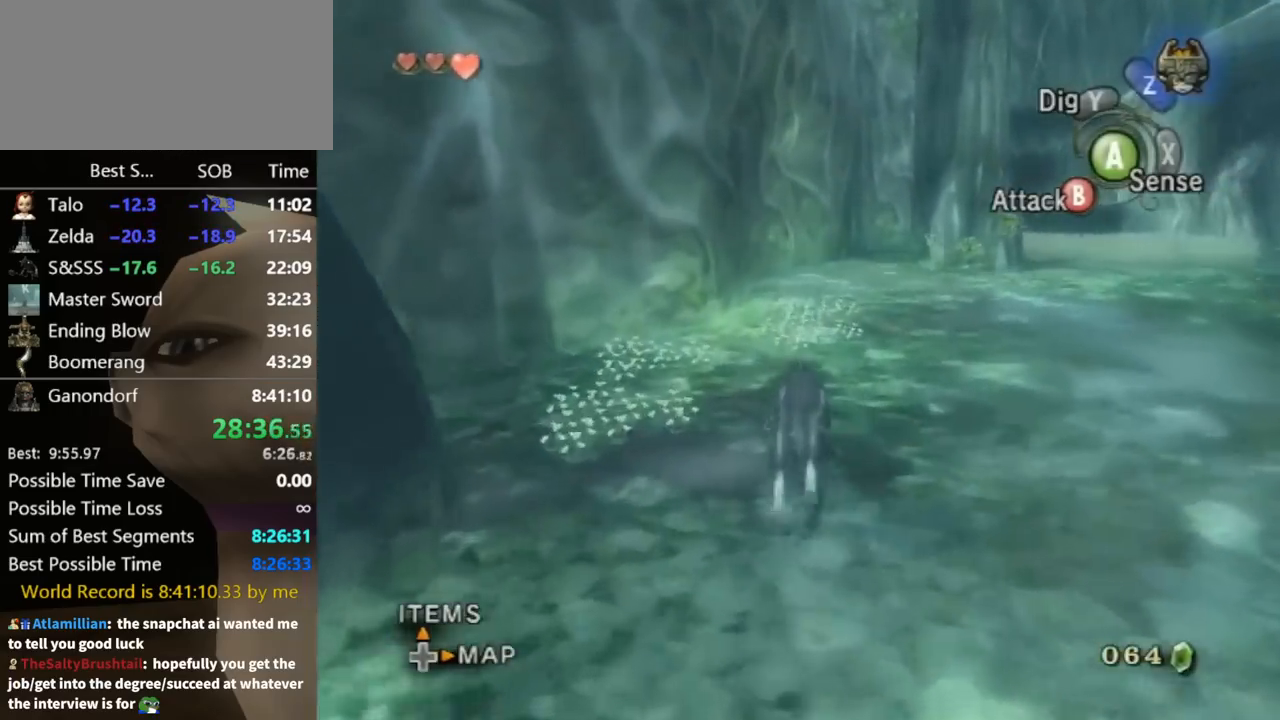
{"buttons": [], "left_stick": "up", "right_stick": "center", "events": []}